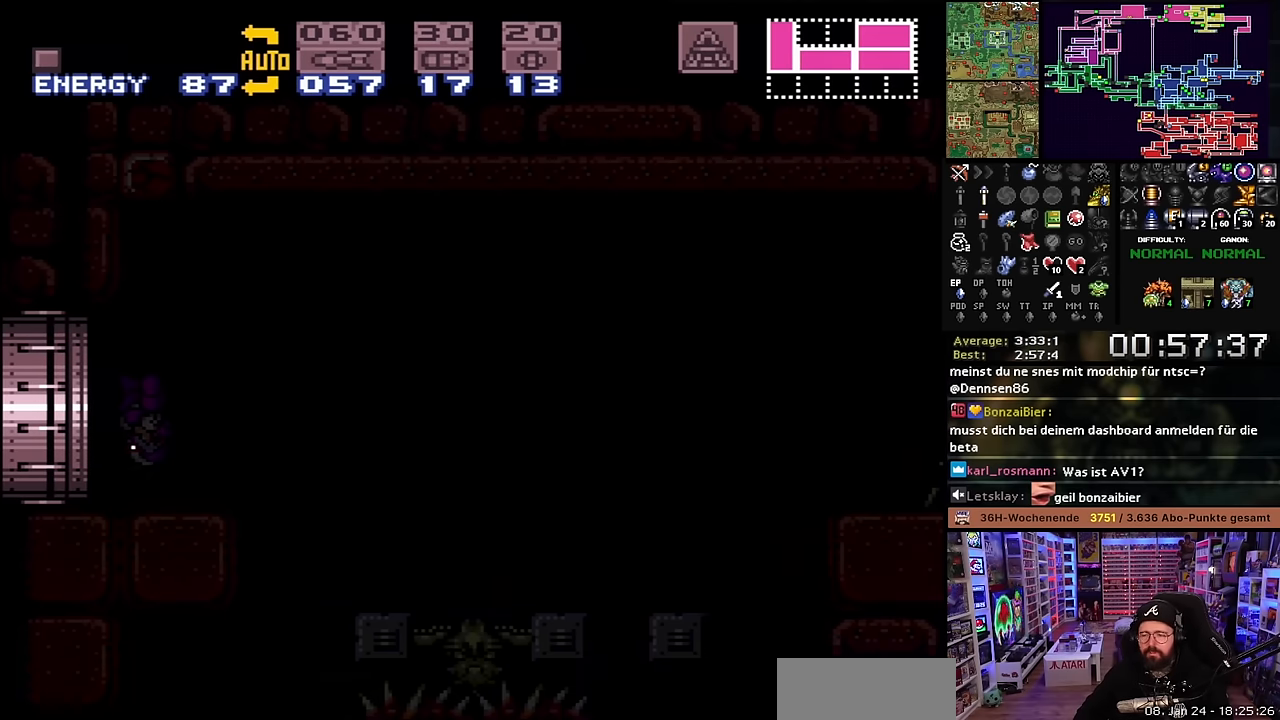
Gameplay with a controller (Nintendo layout); each line is a JSON object with the inputs held at the frame after it. "events" lists button and stick changes between this image and that frame as [ms after this image, input, new state], when the widget could be followed in between. Not read: L3 R3.
{"buttons": ["X"], "events": [[134, "X", "down"], [184, "DPAD_LEFT", "down"], [184, "X", "up"], [200, "DPAD_LEFT", "up"], [200, "X", "down"]]}
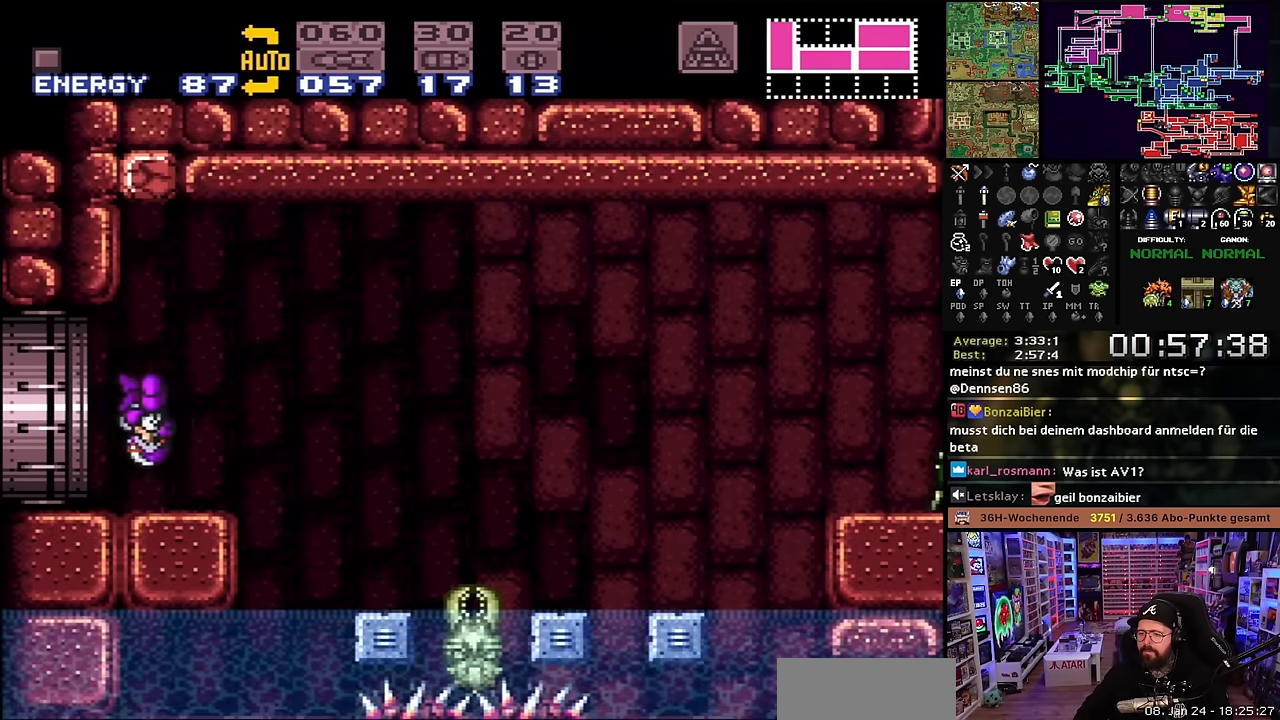
{"buttons": ["X", "DPAD_LEFT"], "events": [[34, "DPAD_LEFT", "down"], [100, "X", "up"], [117, "X", "down"], [184, "DPAD_LEFT", "up"], [184, "X", "up"], [400, "X", "down"], [434, "DPAD_LEFT", "down"]]}
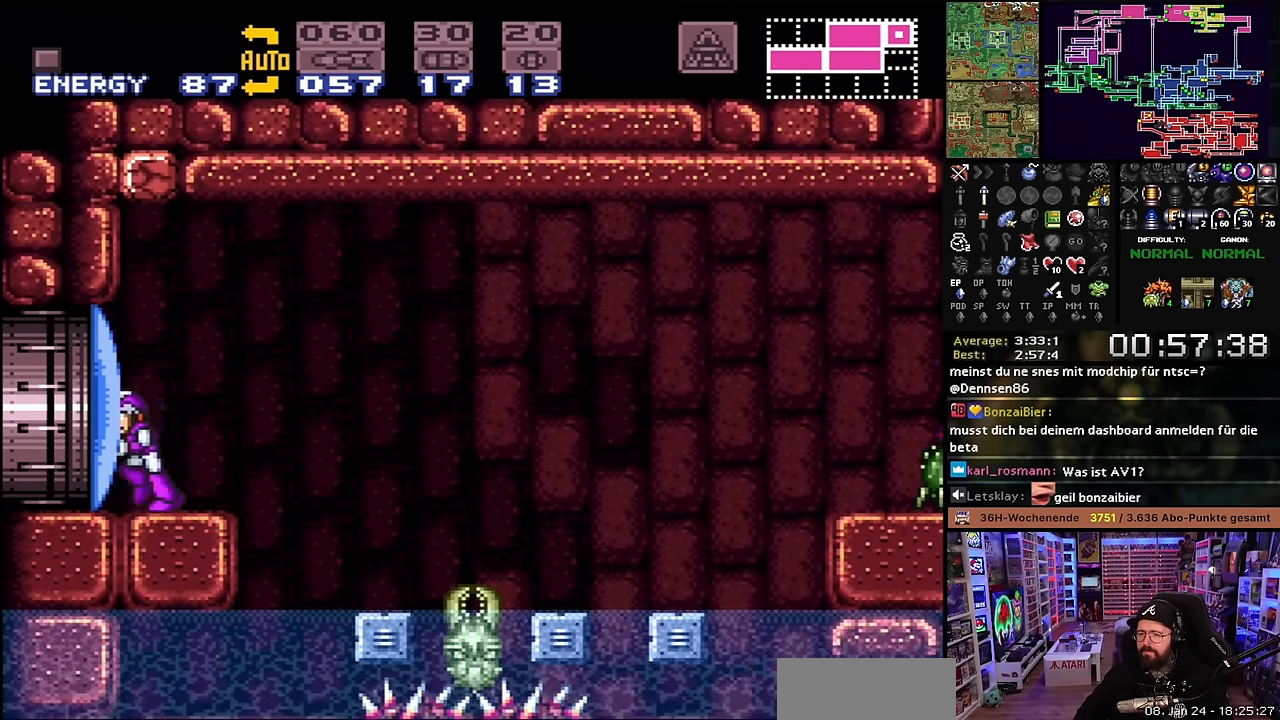
{"buttons": ["B", "X", "DPAD_RIGHT"], "events": [[67, "DPAD_LEFT", "up"], [167, "DPAD_RIGHT", "down"], [500, "B", "down"]]}
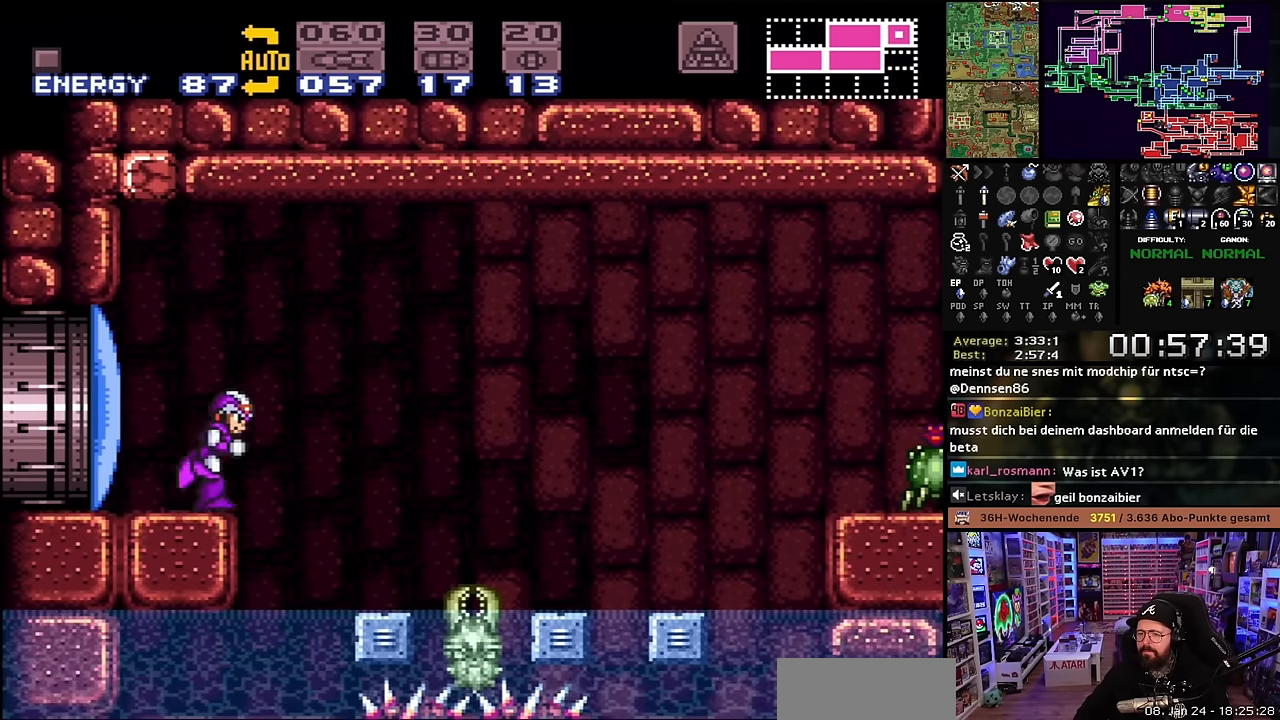
{"buttons": ["X", "DPAD_RIGHT"], "events": [[500, "B", "up"]]}
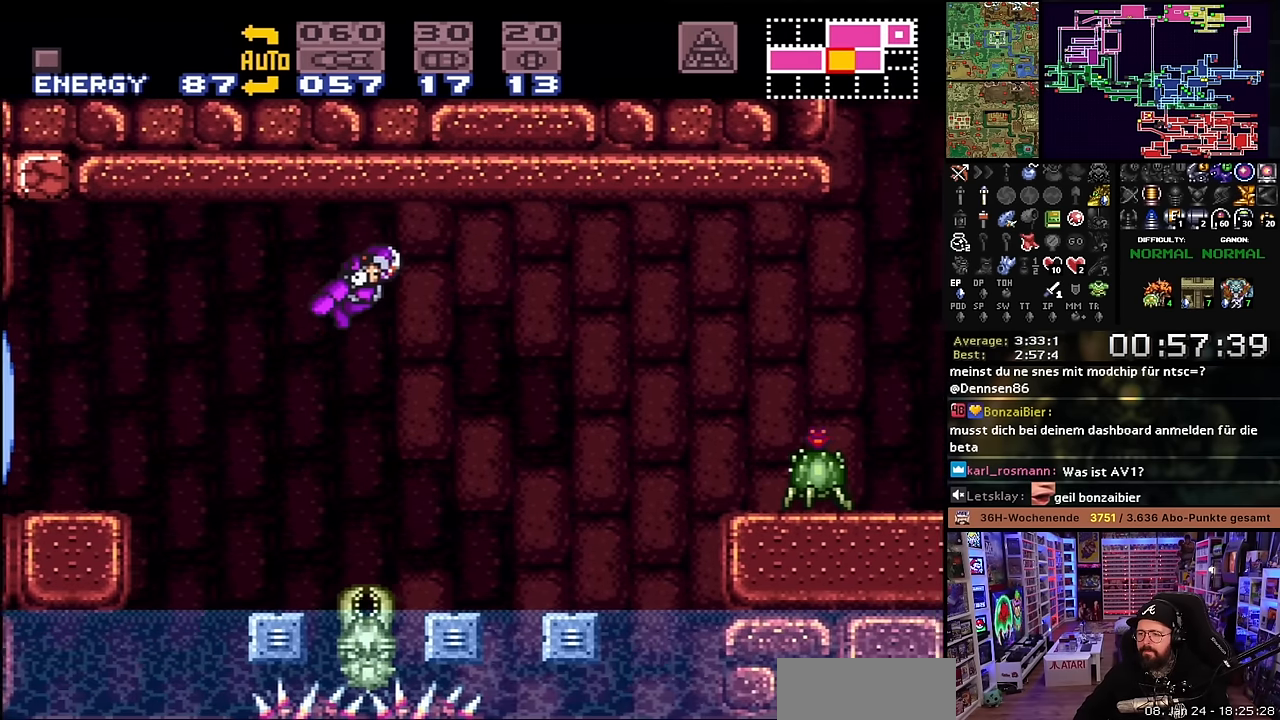
{"buttons": ["DPAD_RIGHT"], "events": [[317, "Y", "down"], [350, "DPAD_RIGHT", "up"], [400, "Y", "up"], [467, "DPAD_LEFT", "down"], [467, "X", "up"], [484, "DPAD_LEFT", "up"], [484, "DPAD_RIGHT", "down"], [484, "X", "down"], [500, "X", "up"]]}
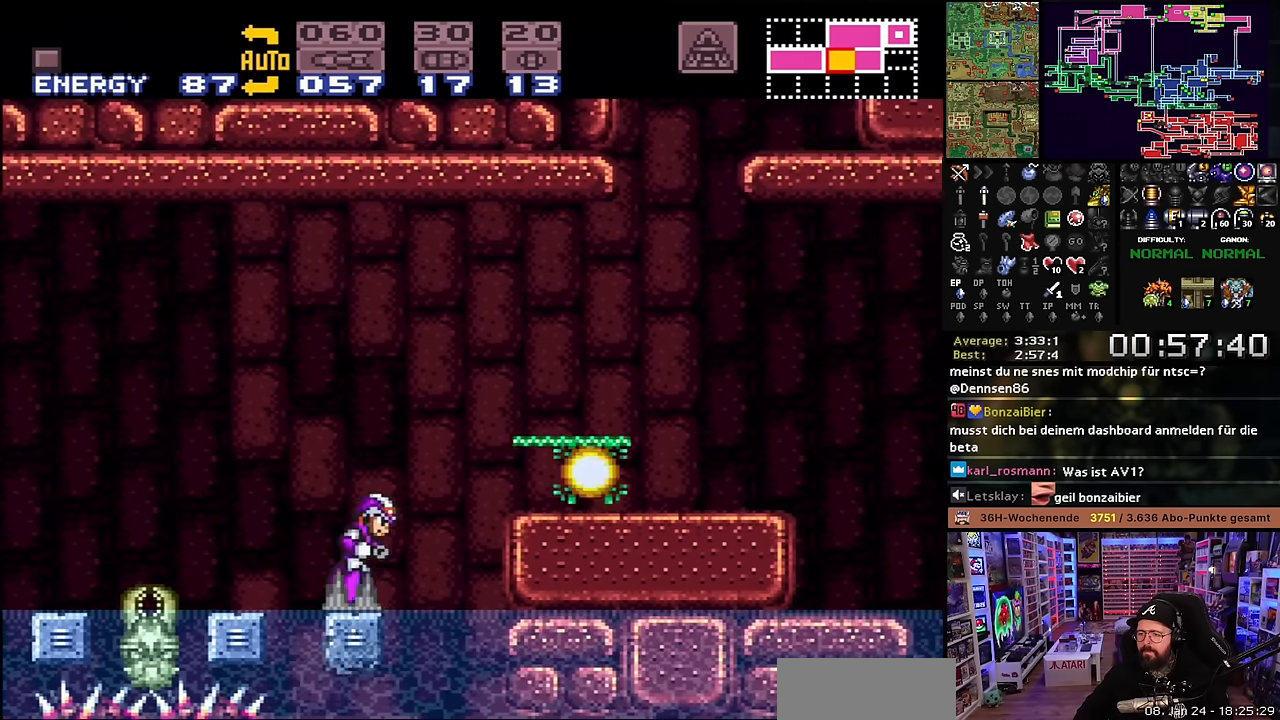
{"buttons": ["X", "DPAD_RIGHT"], "events": [[34, "B", "down"], [284, "B", "up"], [284, "X", "down"], [384, "DPAD_LEFT", "down"], [384, "DPAD_RIGHT", "up"], [384, "X", "up"], [400, "DPAD_LEFT", "up"], [400, "DPAD_RIGHT", "down"], [400, "X", "down"]]}
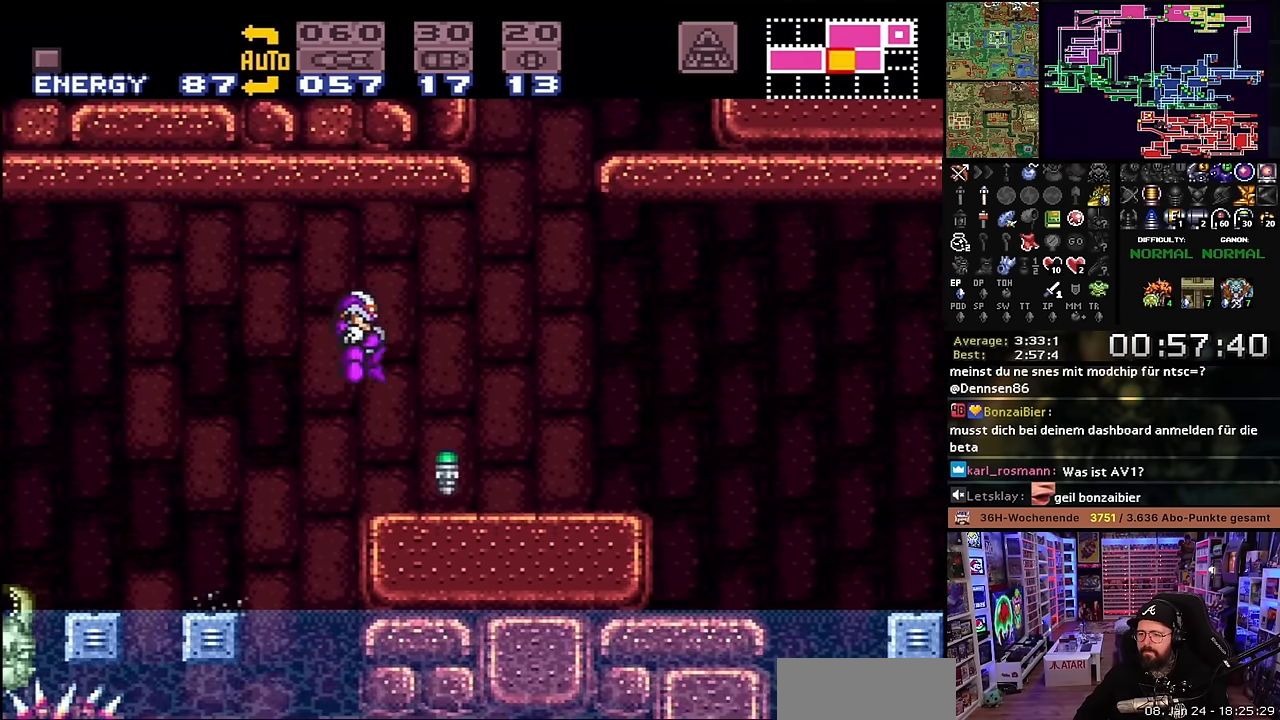
{"buttons": ["X", "DPAD_RIGHT"], "events": [[17, "Y", "down"], [117, "Y", "up"]]}
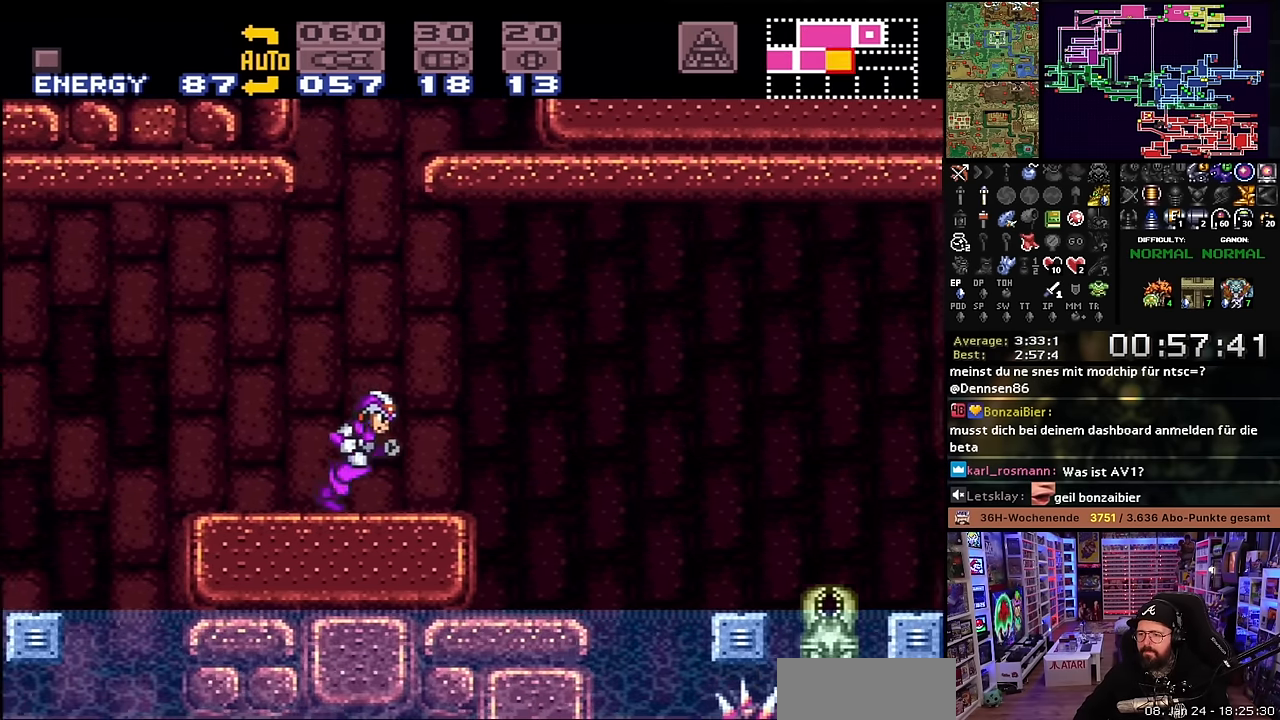
{"buttons": ["B", "X", "DPAD_RIGHT"], "events": [[117, "B", "down"], [167, "X", "up"], [484, "X", "down"]]}
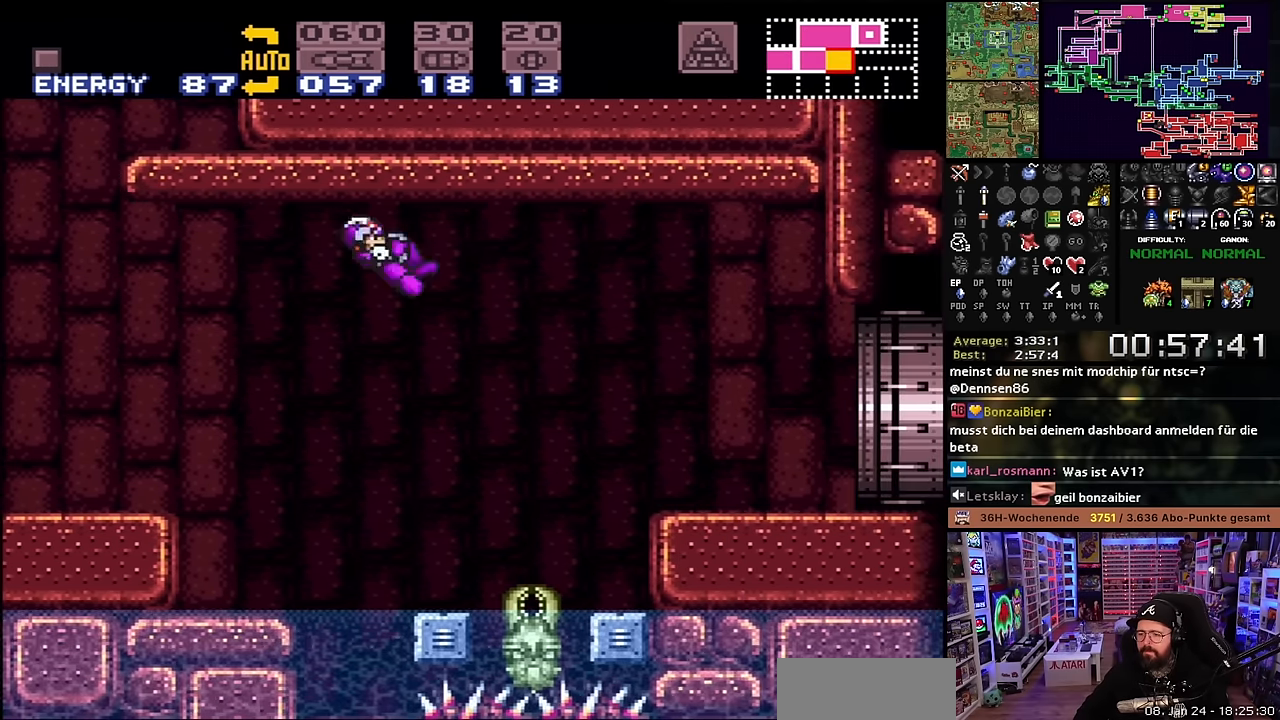
{"buttons": ["X", "DPAD_RIGHT"], "events": [[400, "B", "up"]]}
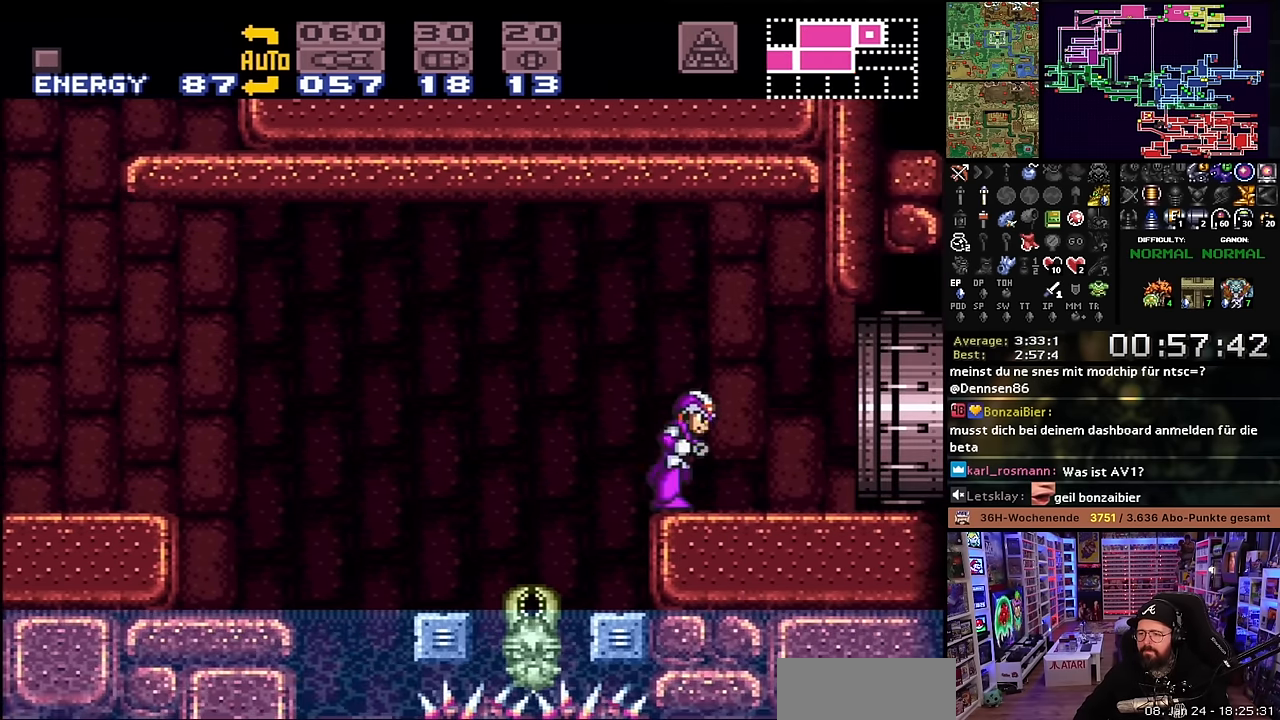
{"buttons": ["X", "DPAD_RIGHT"], "events": []}
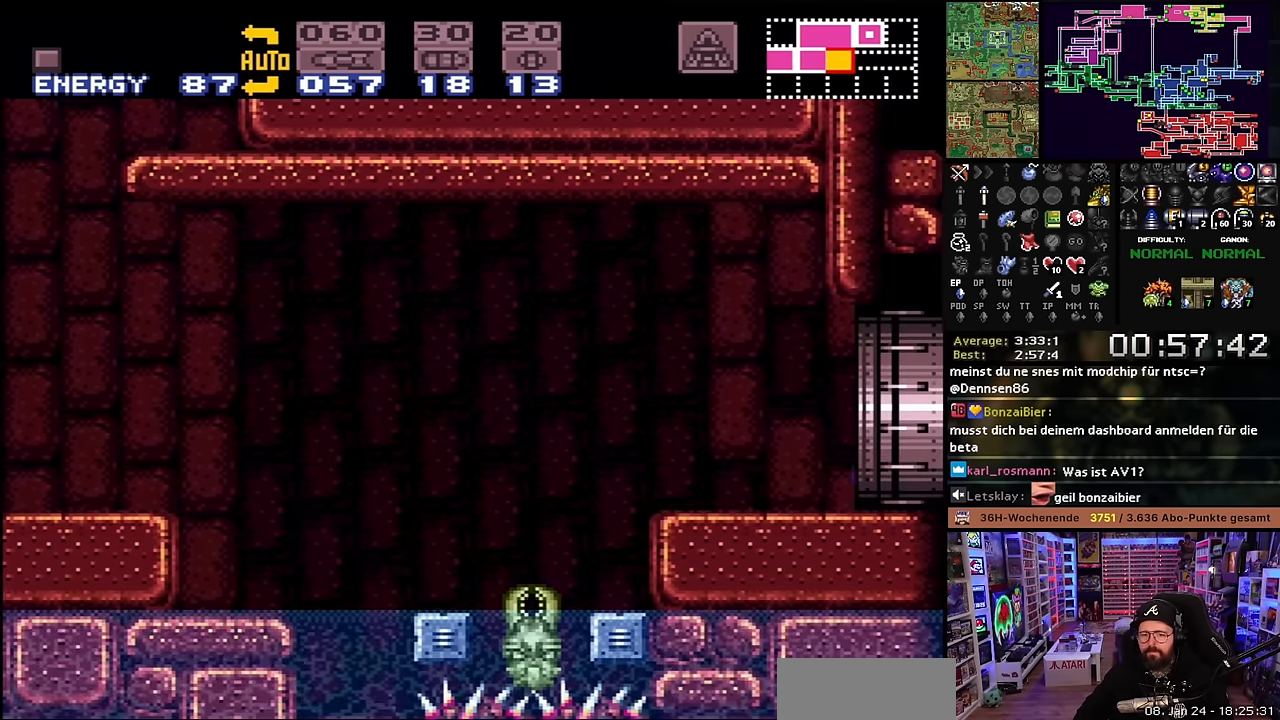
{"buttons": ["X", "DPAD_RIGHT"], "events": [[183, "DPAD_LEFT", "down"], [183, "DPAD_RIGHT", "up"], [183, "DPAD_UP", "down"], [183, "X", "up"], [200, "DPAD_LEFT", "up"], [200, "DPAD_RIGHT", "down"], [200, "DPAD_UP", "up"], [200, "X", "down"]]}
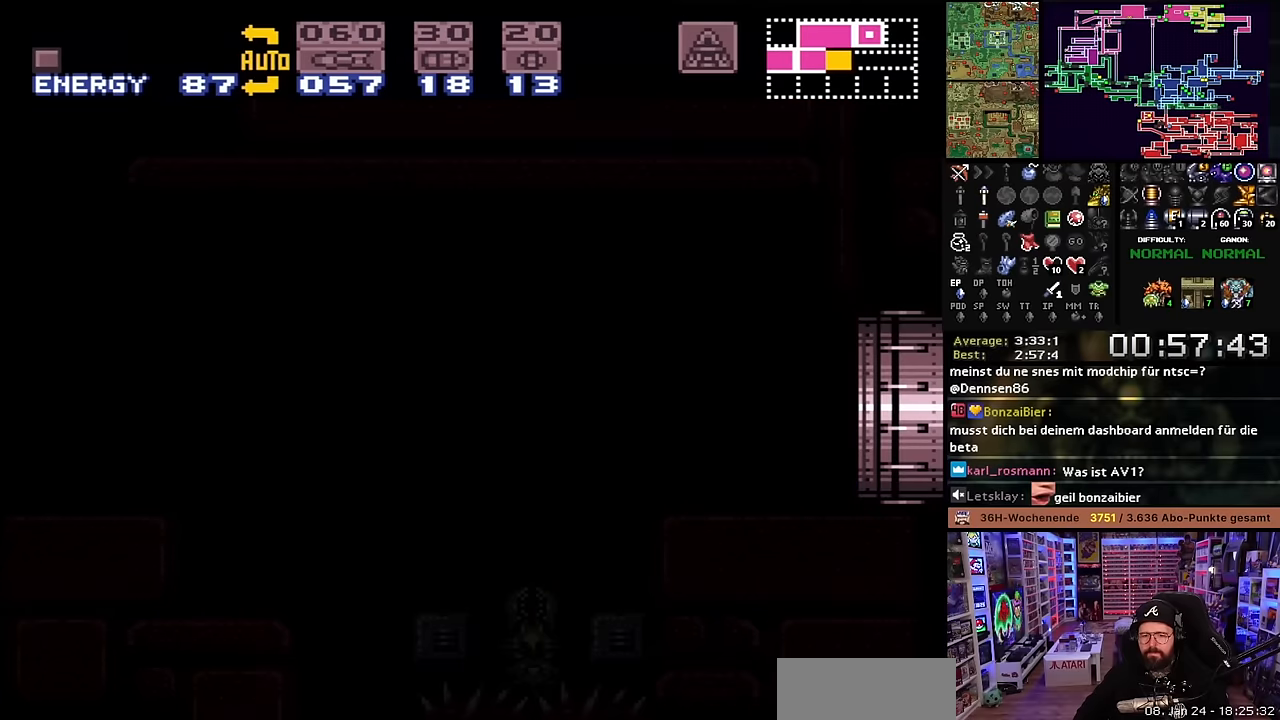
{"buttons": [], "events": [[300, "DPAD_RIGHT", "up"], [333, "X", "up"]]}
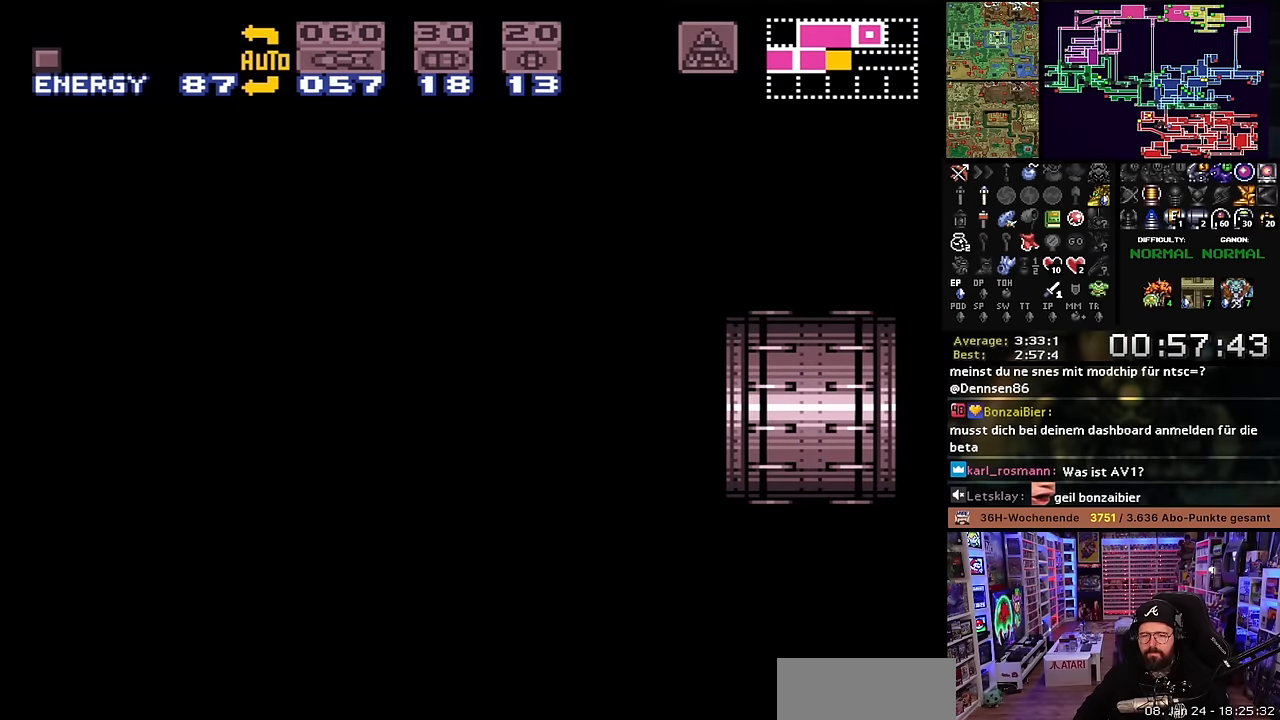
{"buttons": [], "events": []}
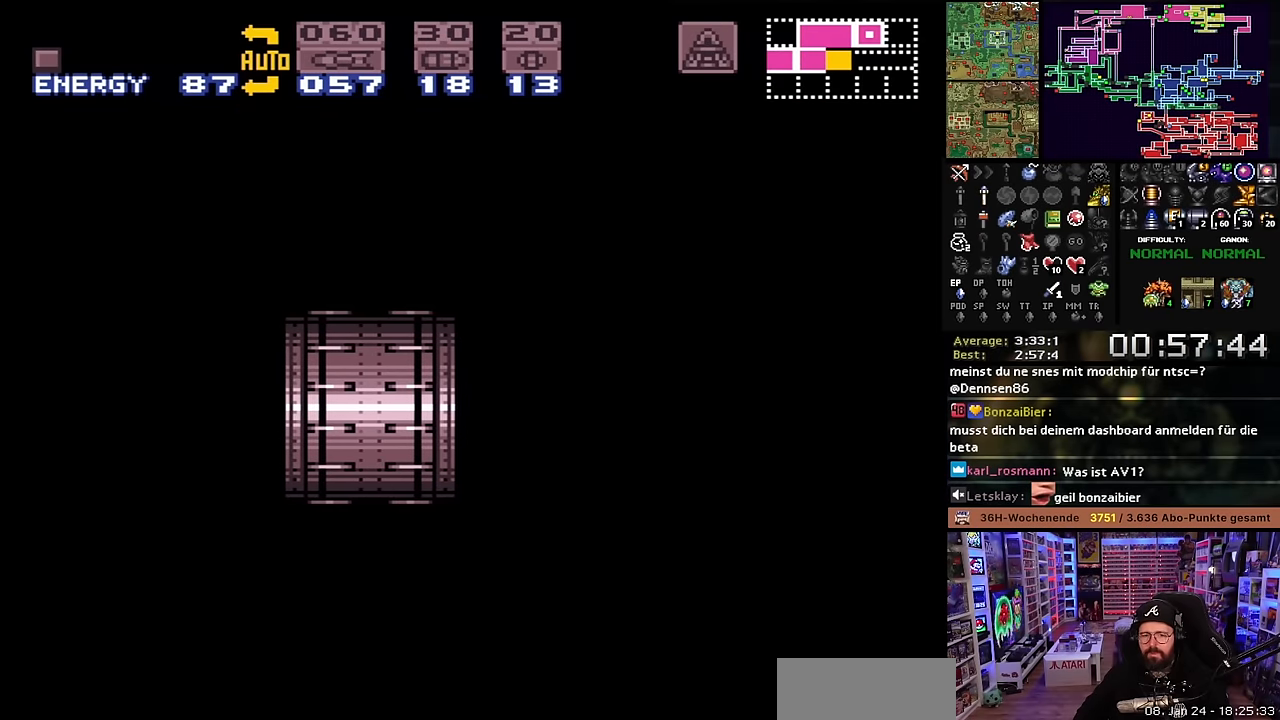
{"buttons": ["X"], "events": [[250, "X", "down"]]}
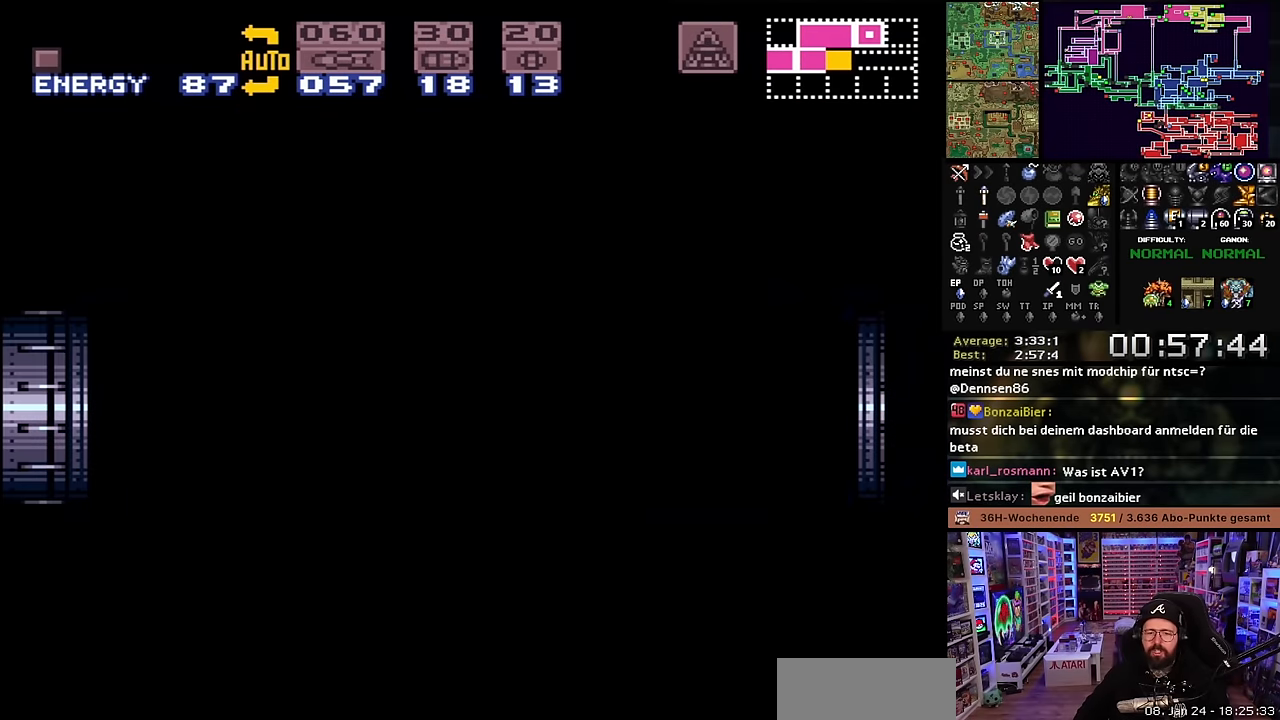
{"buttons": ["X", "DPAD_RIGHT"], "events": [[450, "DPAD_RIGHT", "down"], [483, "DPAD_LEFT", "down"], [483, "DPAD_RIGHT", "up"], [483, "DPAD_UP", "down"], [483, "X", "up"], [500, "DPAD_LEFT", "up"], [500, "DPAD_RIGHT", "down"], [500, "DPAD_UP", "up"], [500, "X", "down"]]}
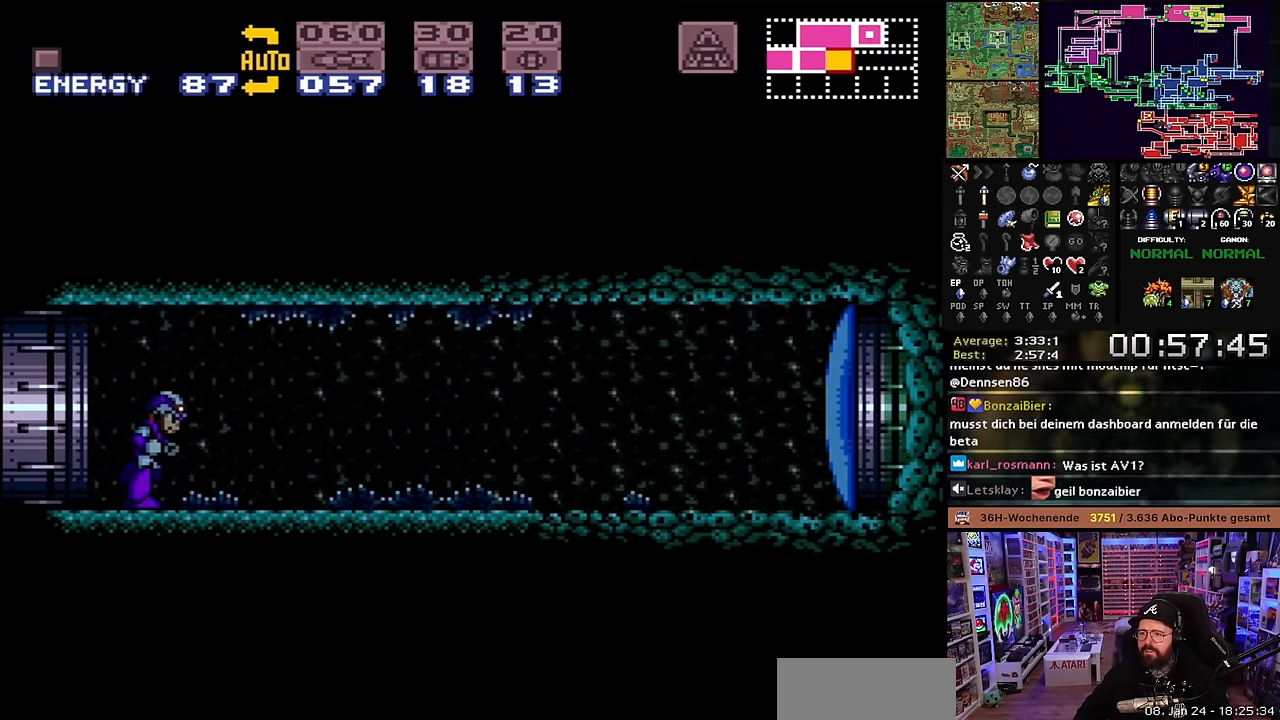
{"buttons": ["X", "DPAD_RIGHT"], "events": [[116, "Y", "down"], [233, "Y", "up"], [400, "DPAD_LEFT", "down"], [400, "DPAD_RIGHT", "up"], [400, "DPAD_UP", "down"], [400, "X", "up"], [416, "DPAD_LEFT", "up"], [416, "DPAD_RIGHT", "down"], [416, "DPAD_UP", "up"], [416, "X", "down"]]}
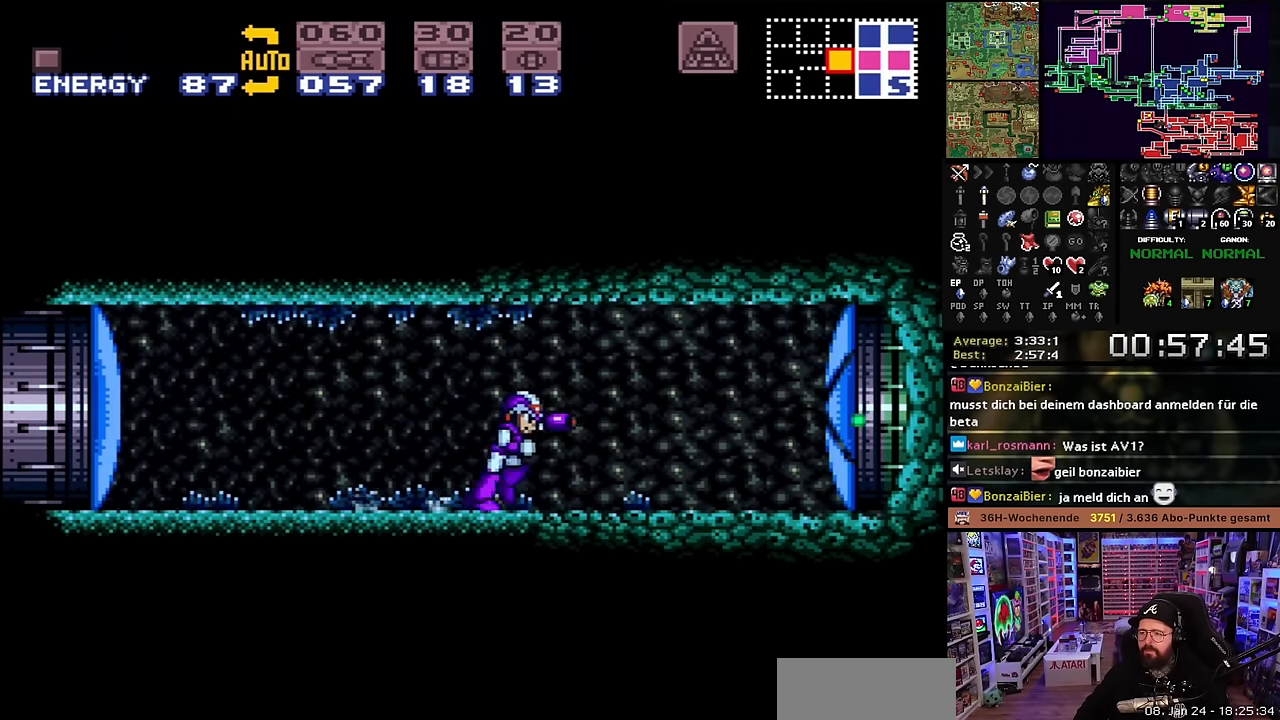
{"buttons": ["X", "DPAD_RIGHT"], "events": [[83, "X", "up"], [133, "B", "down"], [216, "B", "up"], [216, "X", "down"], [316, "X", "up"], [333, "X", "down"]]}
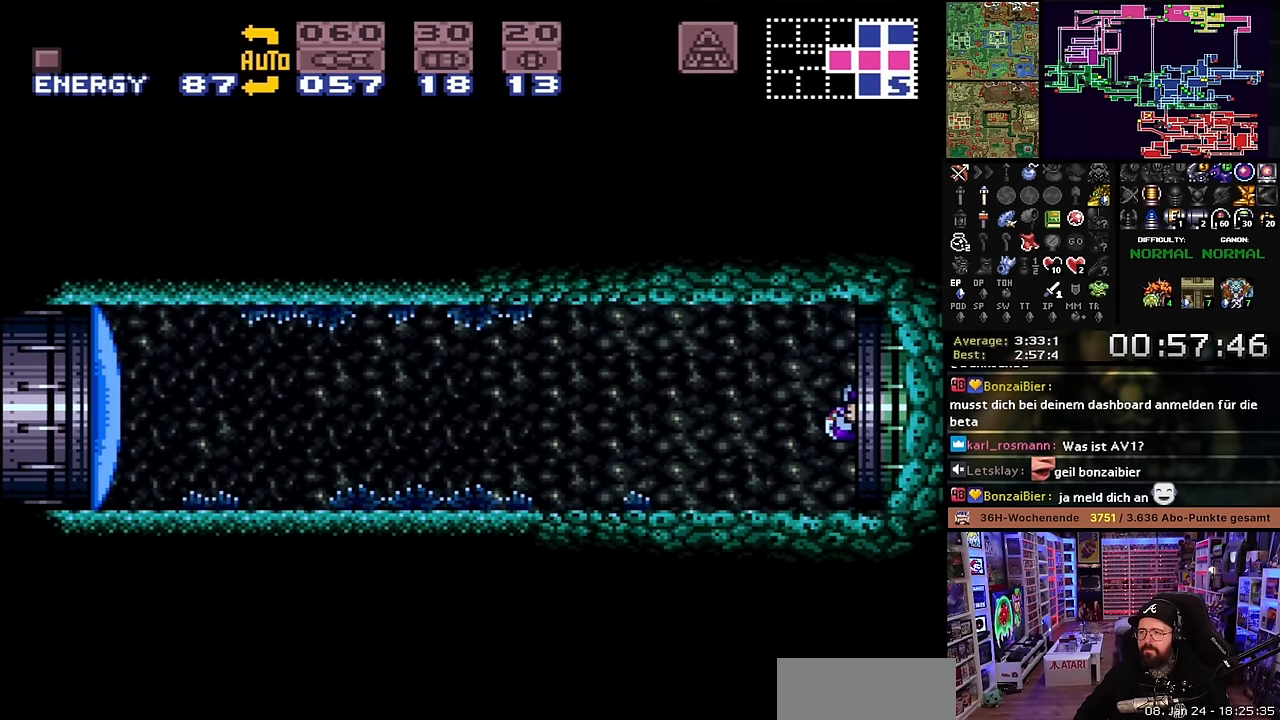
{"buttons": ["B"], "events": [[150, "DPAD_RIGHT", "up"], [150, "X", "up"], [300, "B", "down"], [366, "B", "up"], [466, "B", "down"]]}
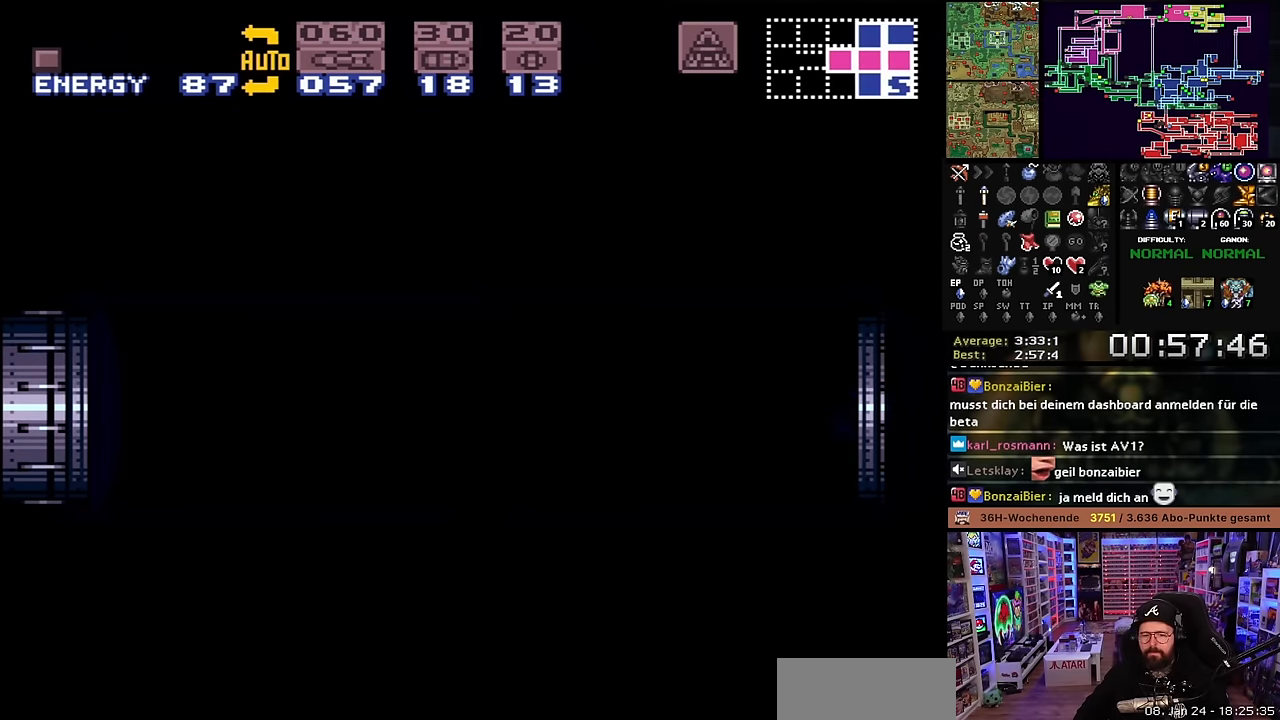
{"buttons": ["B"], "events": [[50, "B", "up"], [133, "B", "down"], [233, "B", "up"], [300, "B", "down"], [416, "B", "up"], [450, "B", "down"]]}
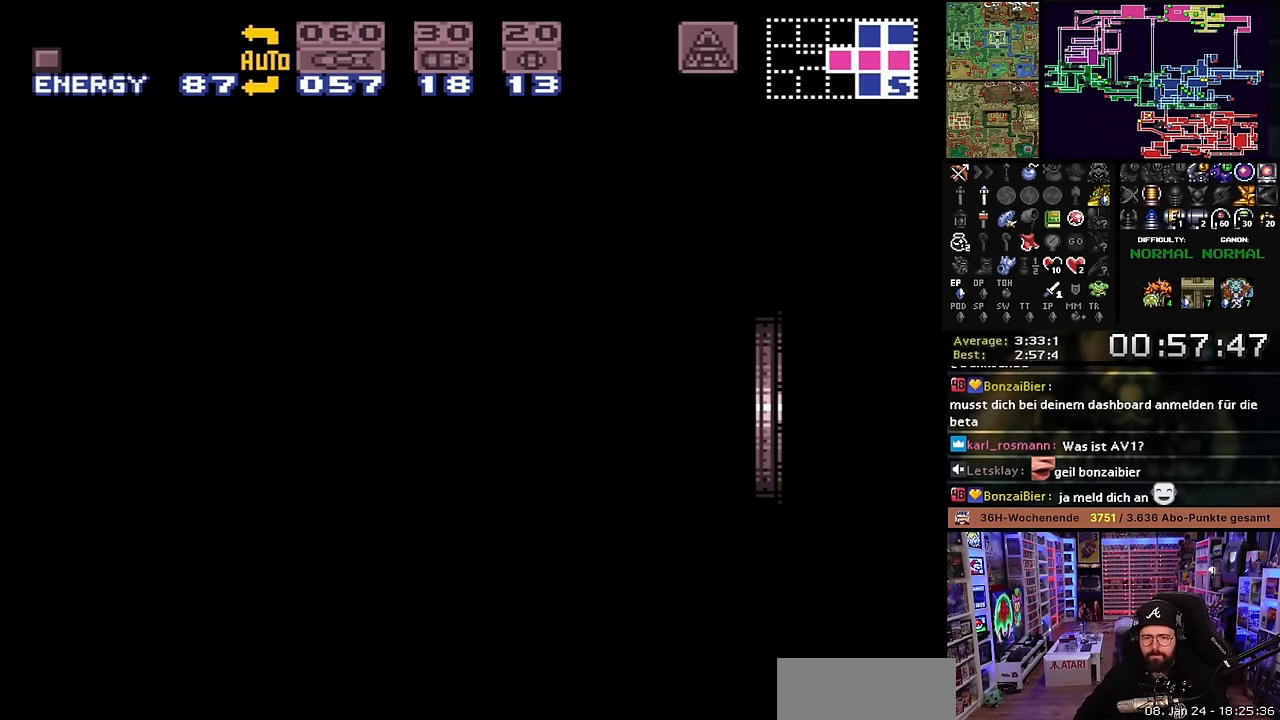
{"buttons": [], "events": [[100, "B", "up"], [150, "B", "down"], [283, "B", "up"], [333, "B", "down"], [450, "B", "up"]]}
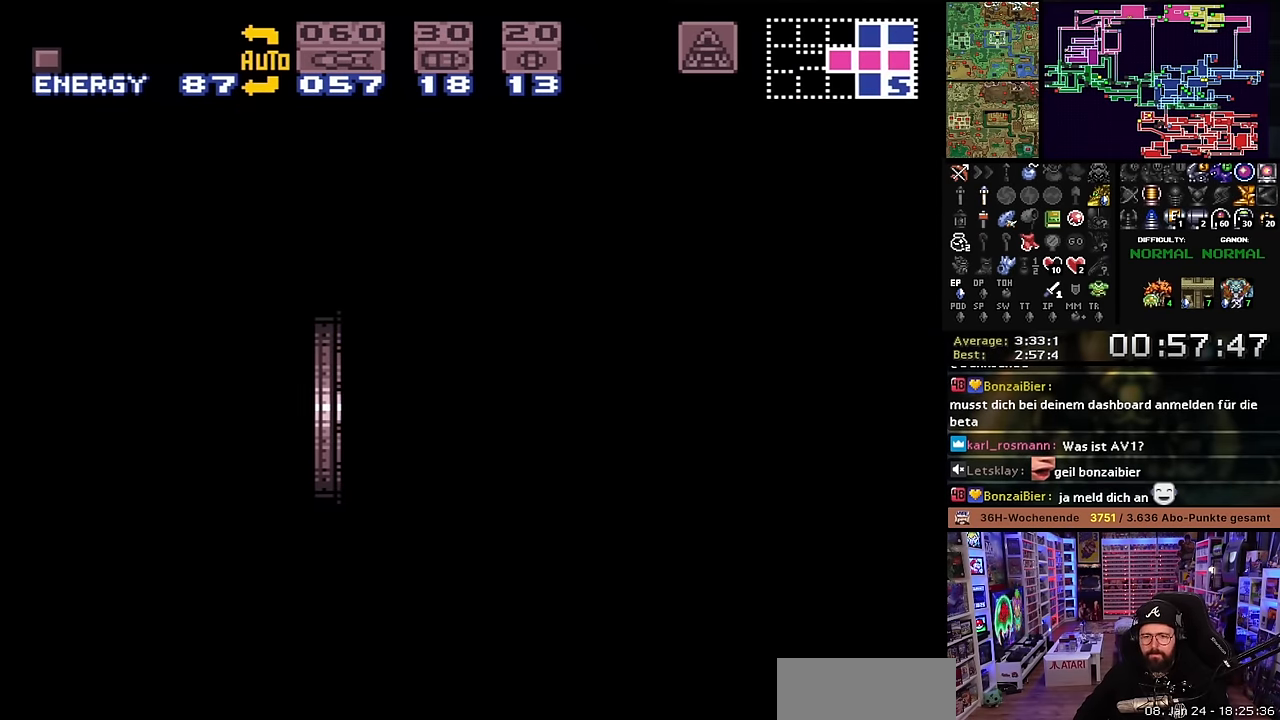
{"buttons": ["X"], "events": [[66, "X", "down"], [200, "DPAD_LEFT", "down"], [200, "X", "up"], [216, "DPAD_LEFT", "up"], [216, "X", "down"]]}
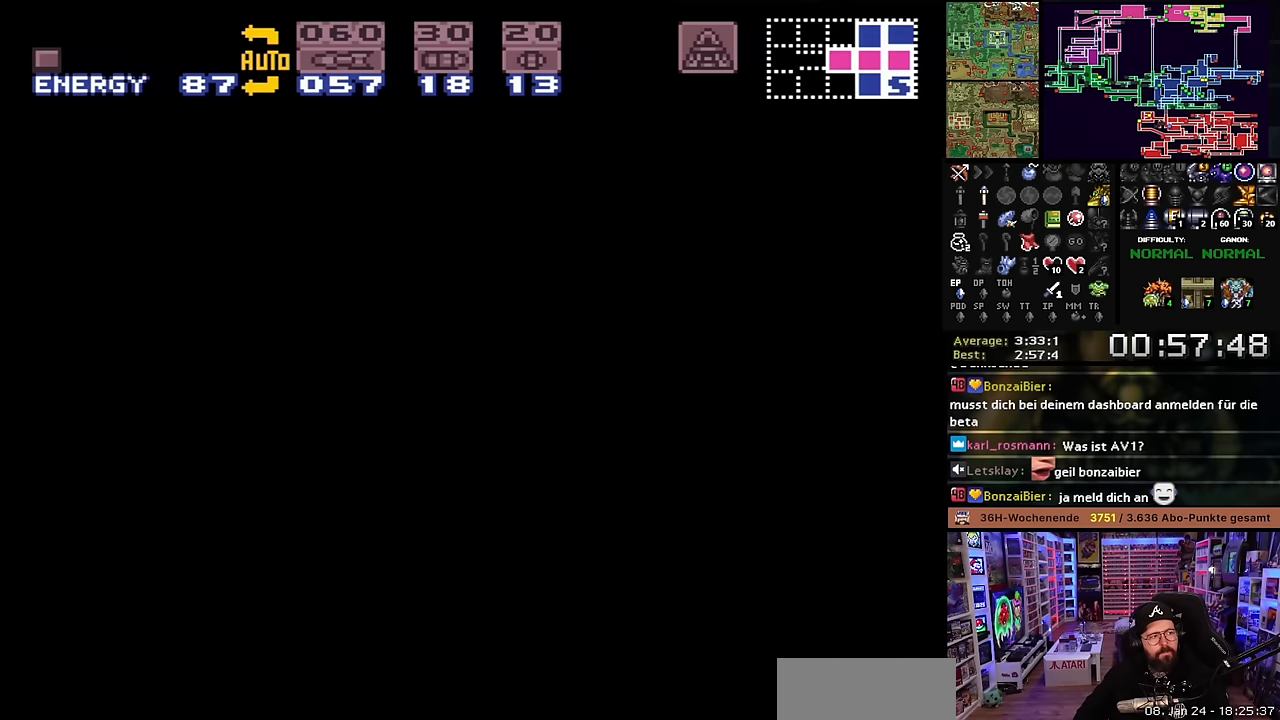
{"buttons": ["X", "DPAD_RIGHT"], "events": [[117, "DPAD_RIGHT", "down"]]}
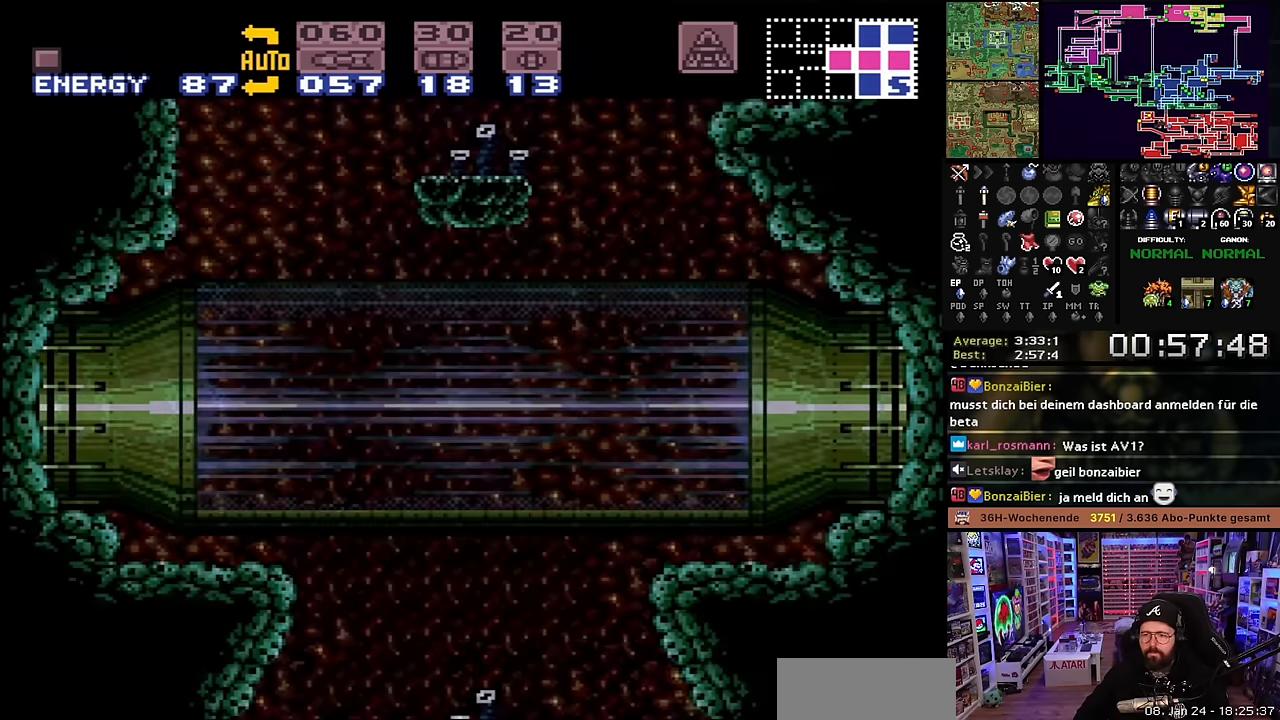
{"buttons": ["X"], "events": [[484, "DPAD_RIGHT", "up"]]}
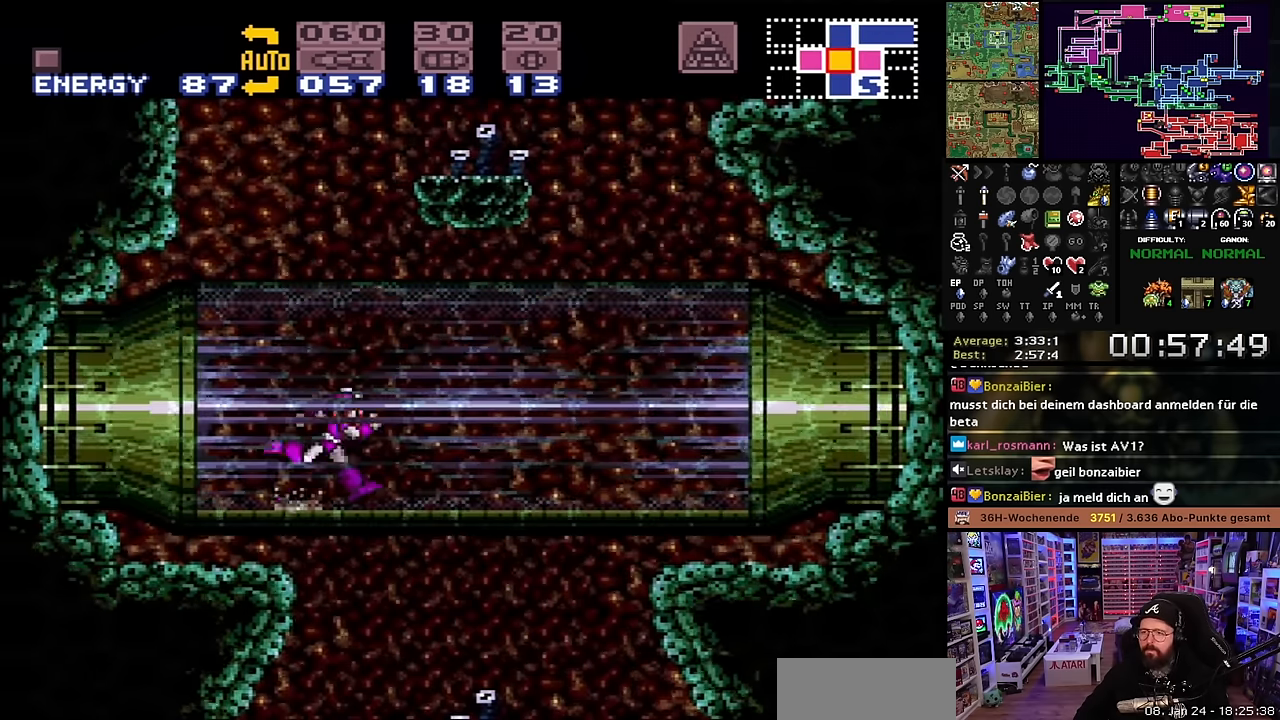
{"buttons": ["A", "DPAD_RIGHT"], "events": [[17, "DPAD_DOWN", "down"], [84, "X", "up"], [117, "DPAD_DOWN", "up"], [167, "DPAD_DOWN", "down"], [250, "DPAD_DOWN", "up"], [300, "A", "down"], [384, "A", "up"], [467, "A", "down"], [500, "DPAD_RIGHT", "down"]]}
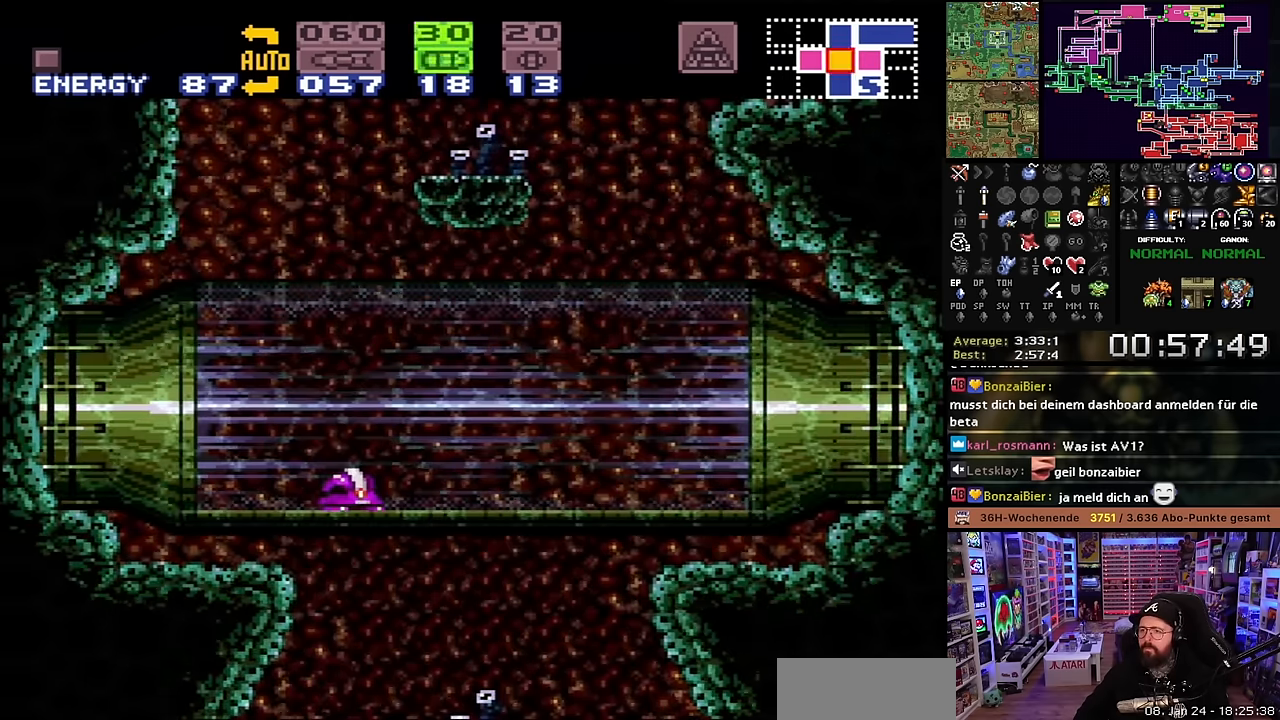
{"buttons": ["DPAD_RIGHT"], "events": [[34, "A", "up"], [100, "A", "down"], [100, "DPAD_RIGHT", "up"], [167, "DPAD_RIGHT", "down"], [184, "A", "up"], [200, "DPAD_RIGHT", "up"], [250, "Y", "down"], [350, "Y", "up"], [484, "DPAD_RIGHT", "down"]]}
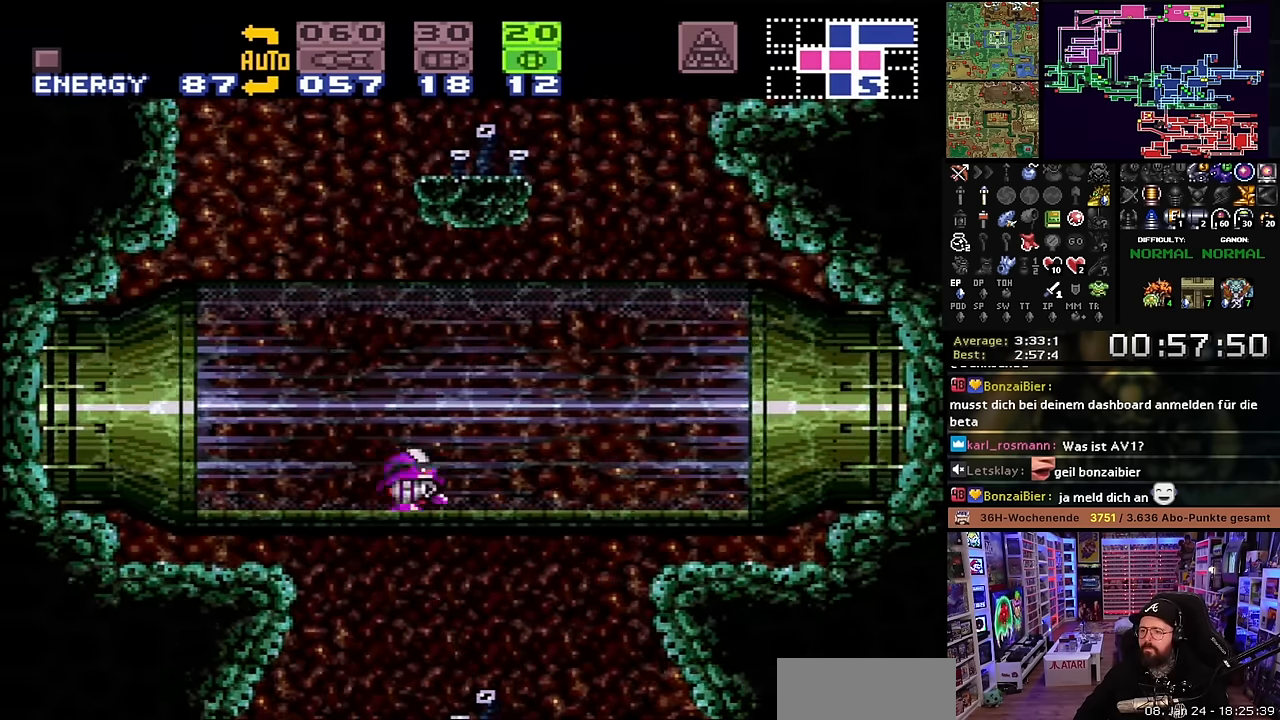
{"buttons": ["DPAD_UP"], "events": [[134, "DPAD_RIGHT", "up"], [167, "DPAD_UP", "down"], [284, "DPAD_UP", "up"], [417, "DPAD_UP", "down"]]}
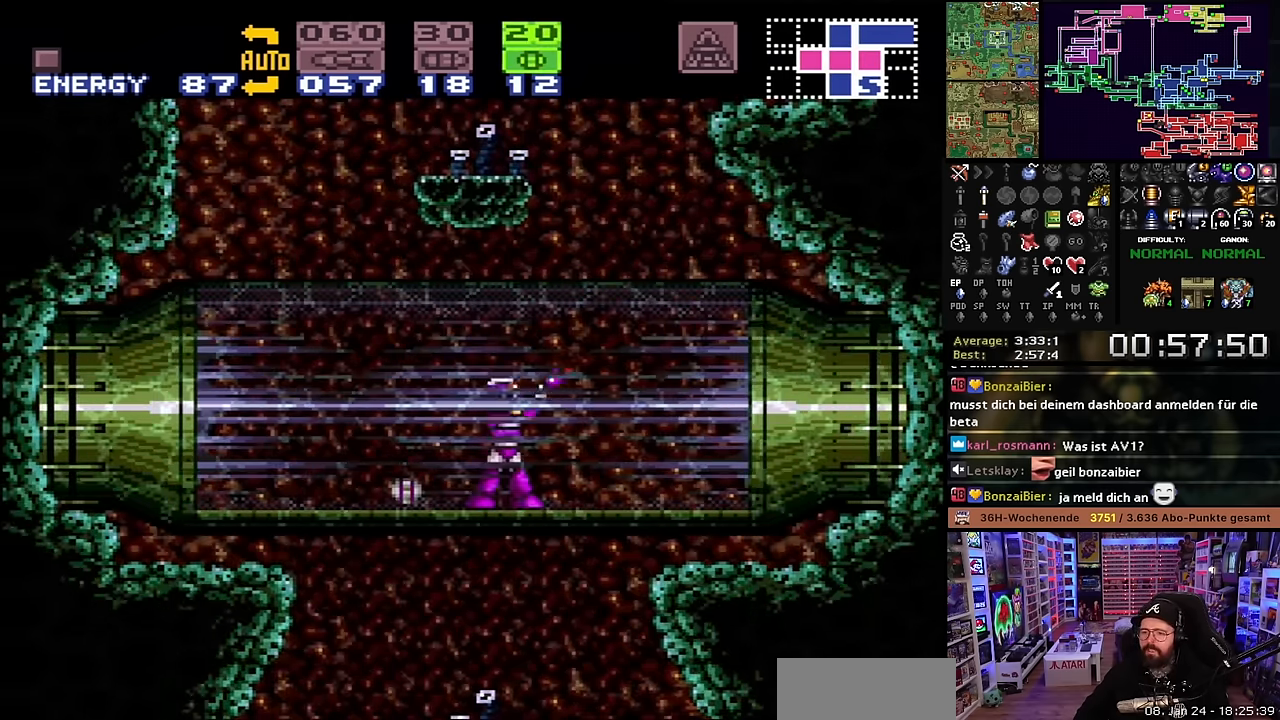
{"buttons": [], "events": [[17, "DPAD_UP", "up"], [50, "DPAD_LEFT", "down"], [200, "DPAD_LEFT", "up"], [333, "SELECT", "down"], [483, "SELECT", "up"]]}
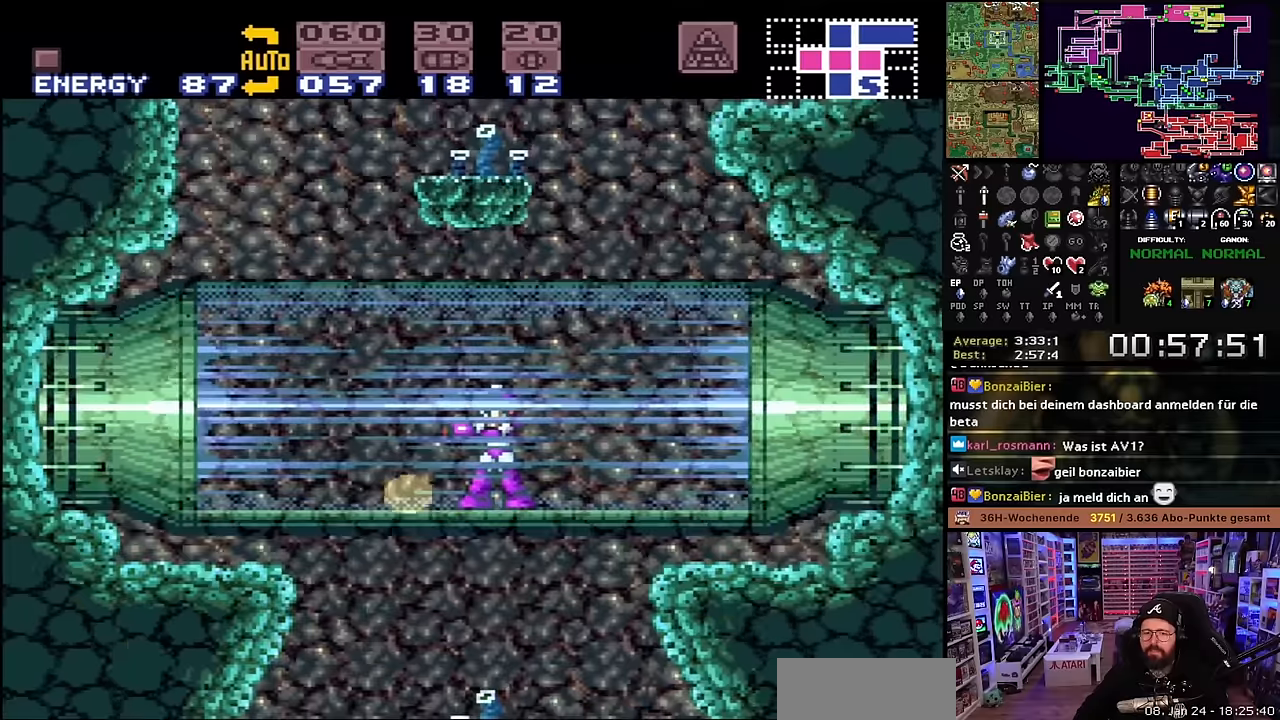
{"buttons": ["X"], "events": [[267, "DPAD_LEFT", "down"], [283, "X", "down"], [483, "DPAD_LEFT", "up"]]}
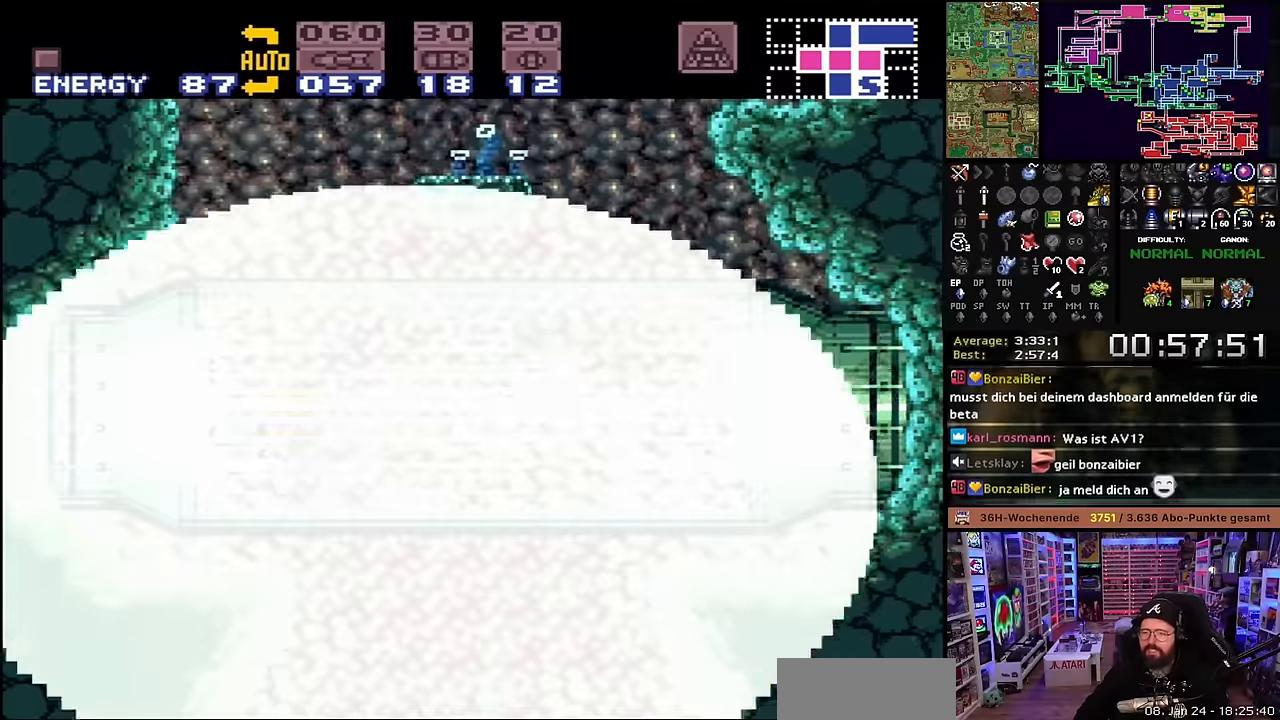
{"buttons": ["X"], "events": []}
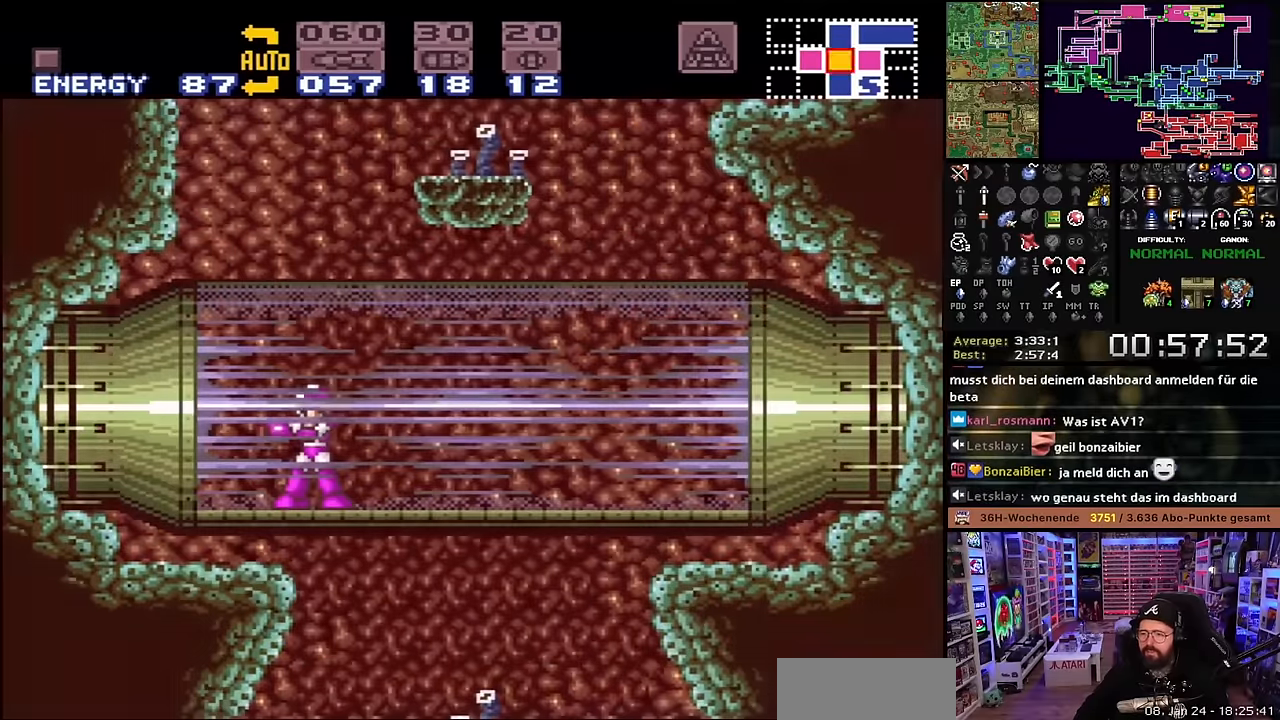
{"buttons": ["DPAD_RIGHT"], "events": [[17, "DPAD_RIGHT", "down"], [483, "X", "up"]]}